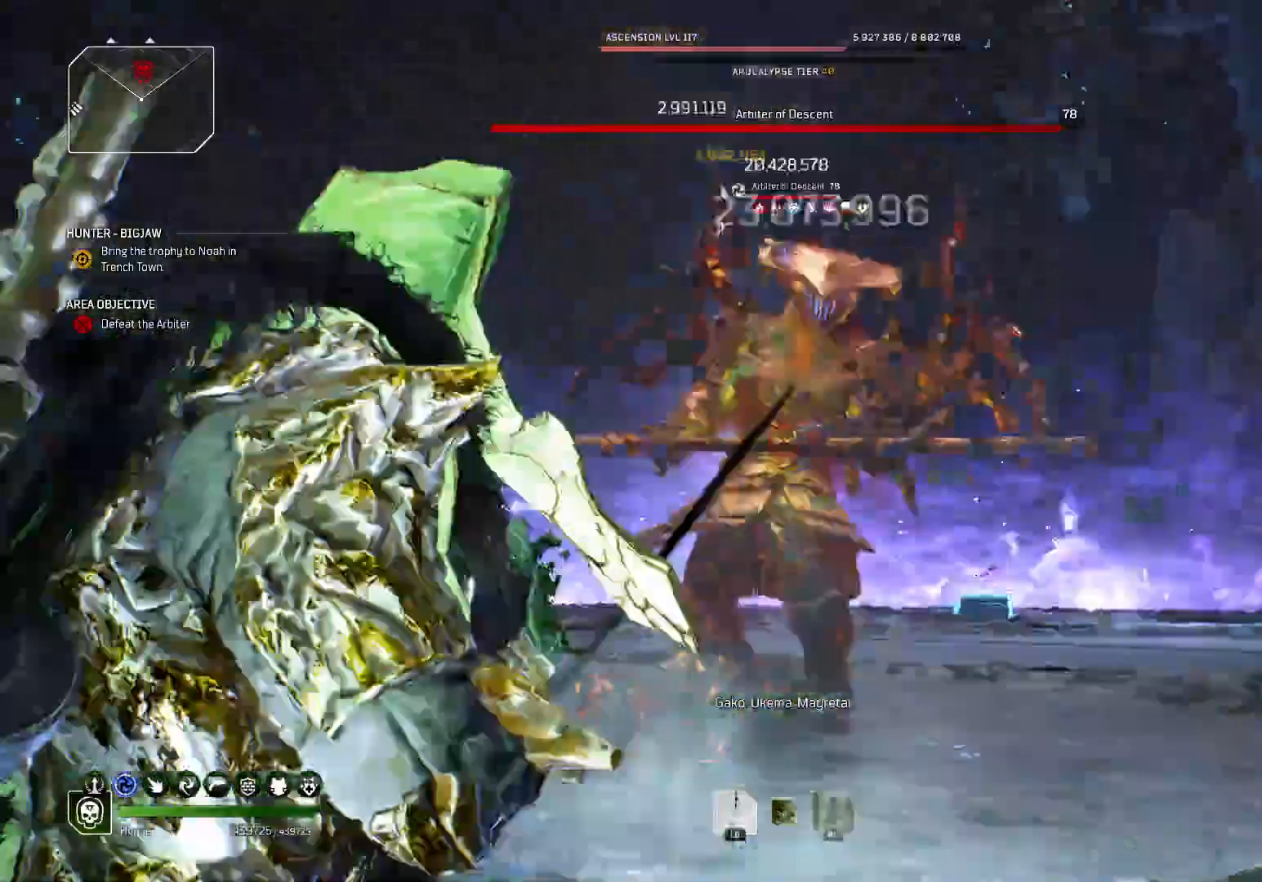
Gameplay with a controller (Xbox layout); each line is a JSON object with the inputs held at the frame after it. "events" lists button and stick changes between this image and that frame as [ms after this image, input, new state], when the widget could be followed in between. Not read: L1 L2.
{"buttons": ["R2"], "left_stick": "down", "right_stick": "up-right", "events": [[17, "right_stick", "up"], [317, "right_stick", "center"], [400, "right_stick", "up-right"]]}
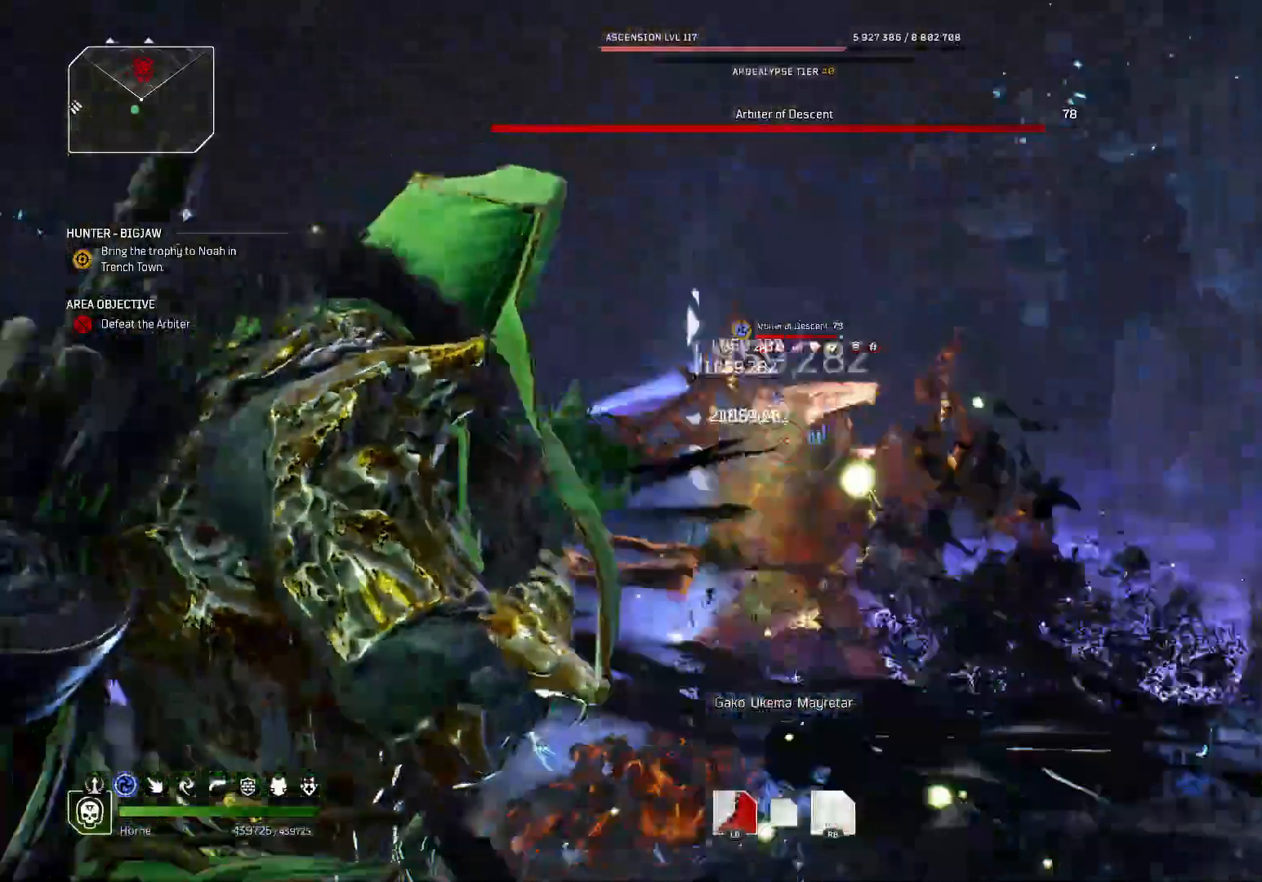
{"buttons": ["R2"], "left_stick": "up", "right_stick": "center", "events": [[33, "left_stick", "center"], [33, "right_stick", "center"], [50, "R1", "down"], [117, "left_stick", "up"], [150, "R1", "up"], [150, "right_stick", "down"], [200, "R1", "down"], [200, "right_stick", "right"], [317, "R1", "up"], [317, "right_stick", "center"], [367, "R1", "down"], [417, "R1", "up"]]}
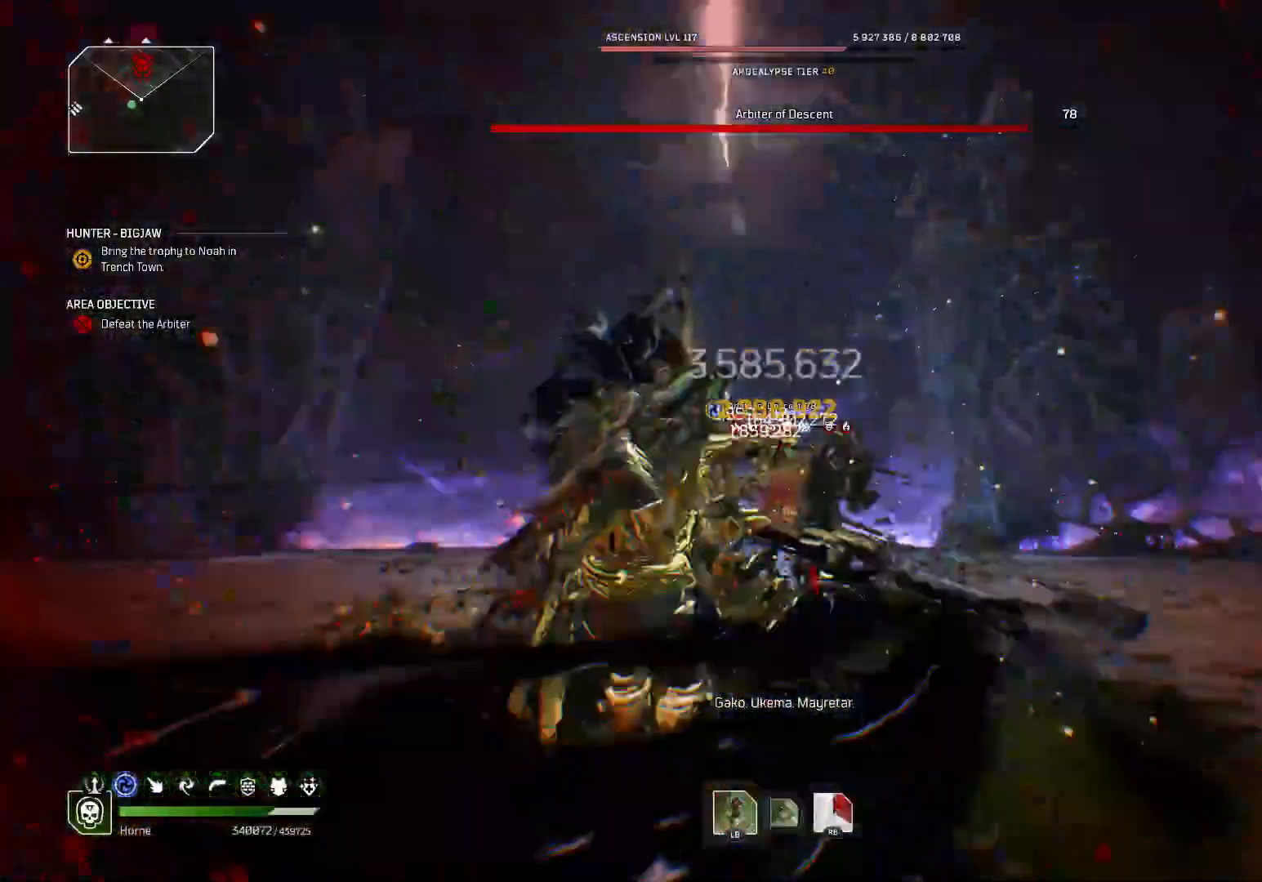
{"buttons": ["R2"], "left_stick": "up-left", "right_stick": "center"}
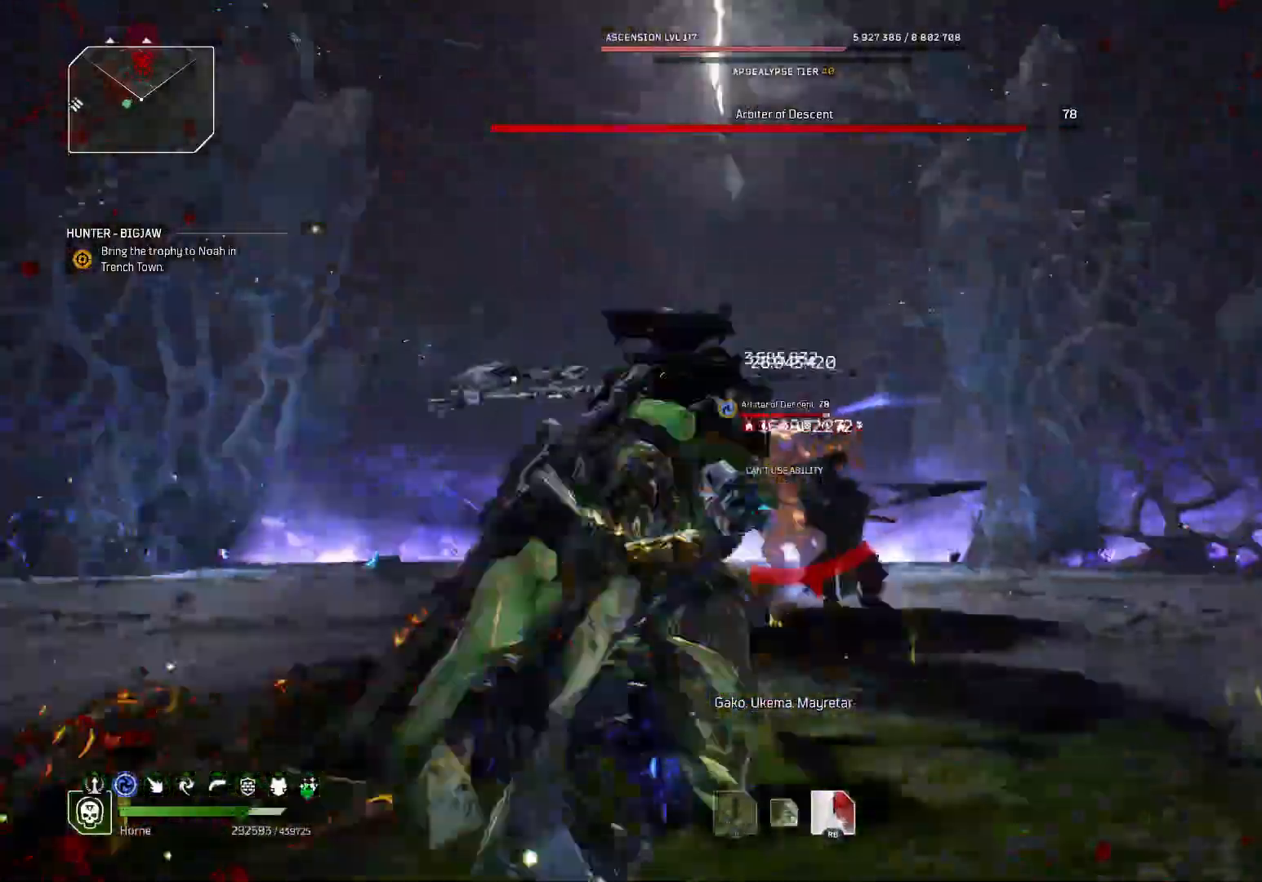
{"buttons": ["R2"], "left_stick": "up-left", "right_stick": "center", "events": [[300, "right_stick", "up-right"], [367, "right_stick", "center"]]}
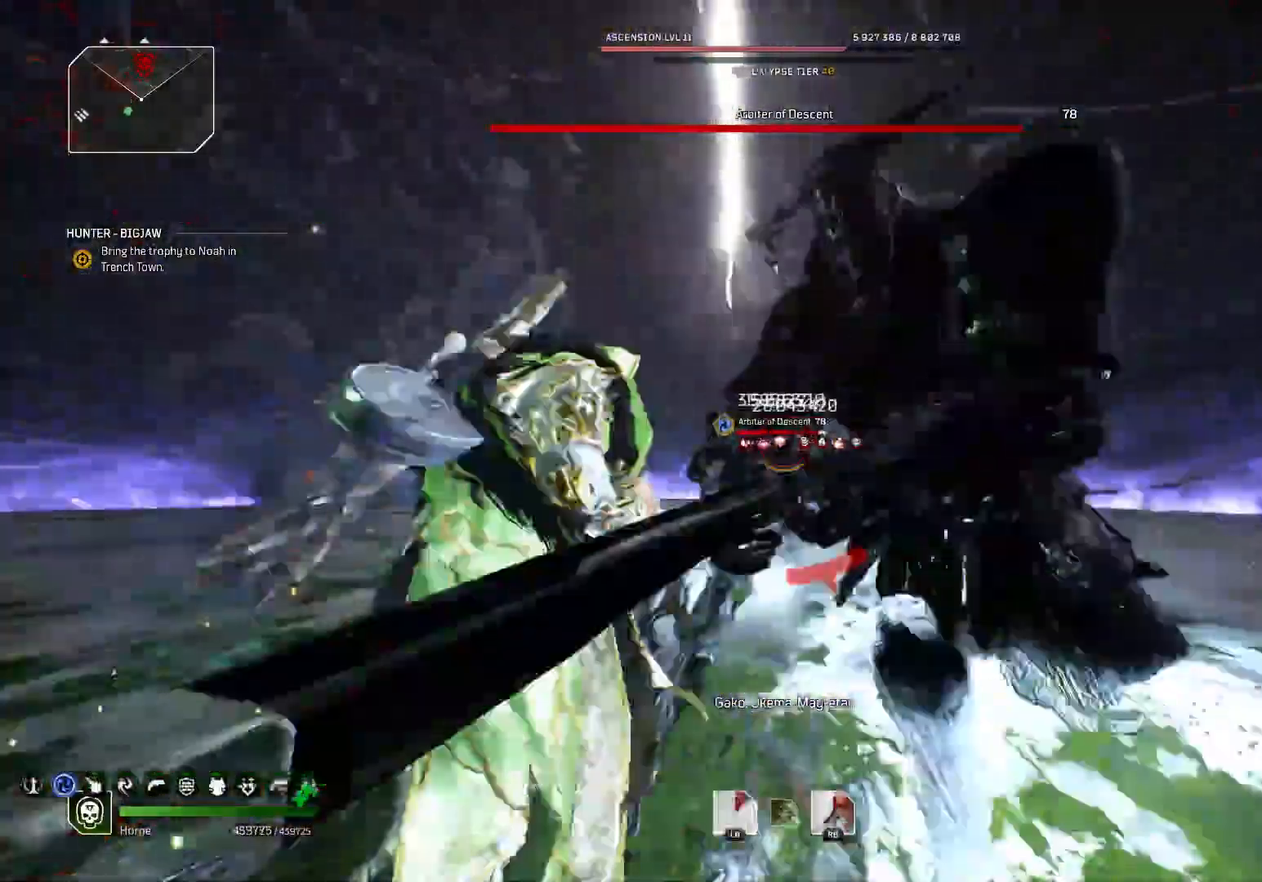
{"buttons": ["R2"], "left_stick": "up-left", "right_stick": "up", "events": [[83, "right_stick", "up-right"], [300, "right_stick", "up"]]}
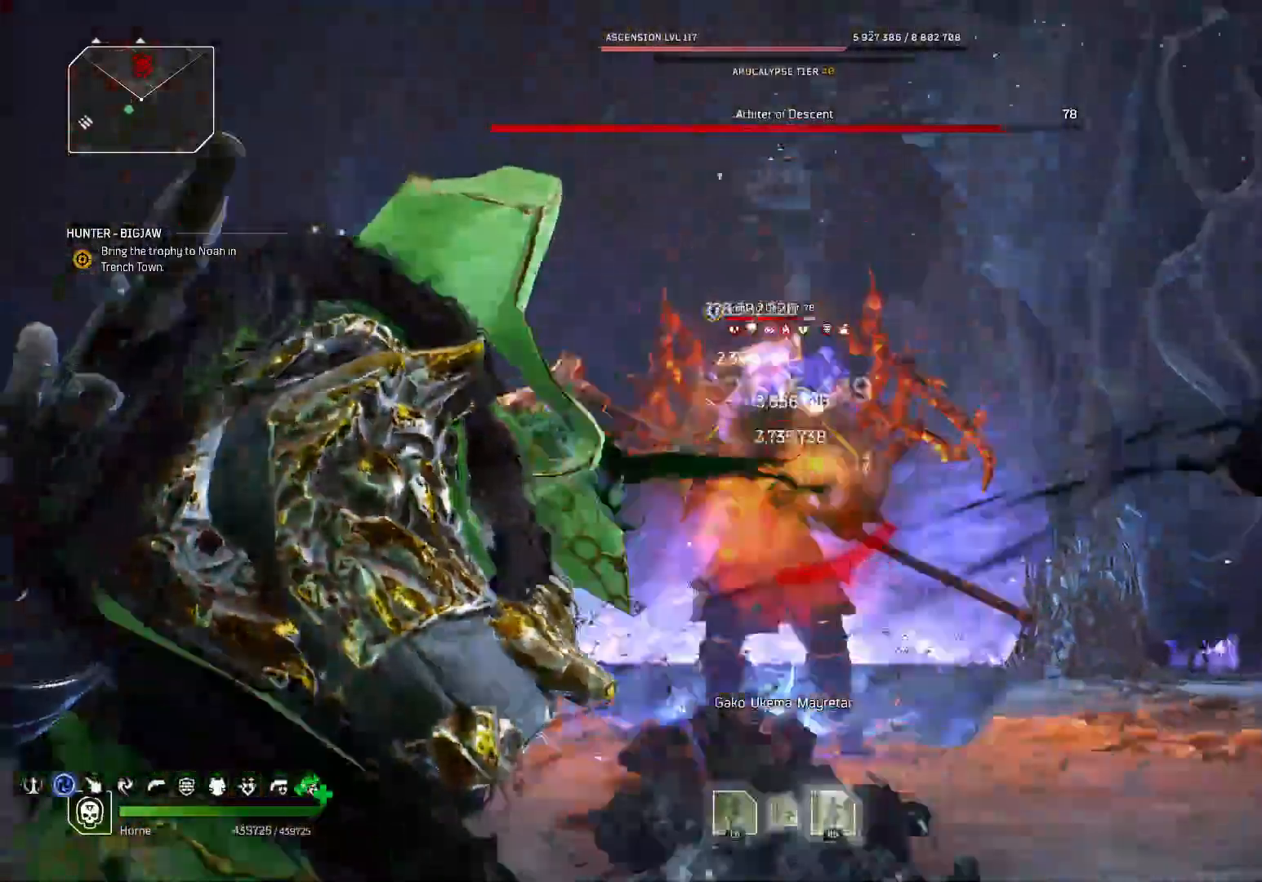
{"buttons": ["R2"], "left_stick": "up-left", "right_stick": "center", "events": [[17, "right_stick", "up-right"], [233, "R1", "down"], [367, "right_stick", "center"], [483, "R1", "up"]]}
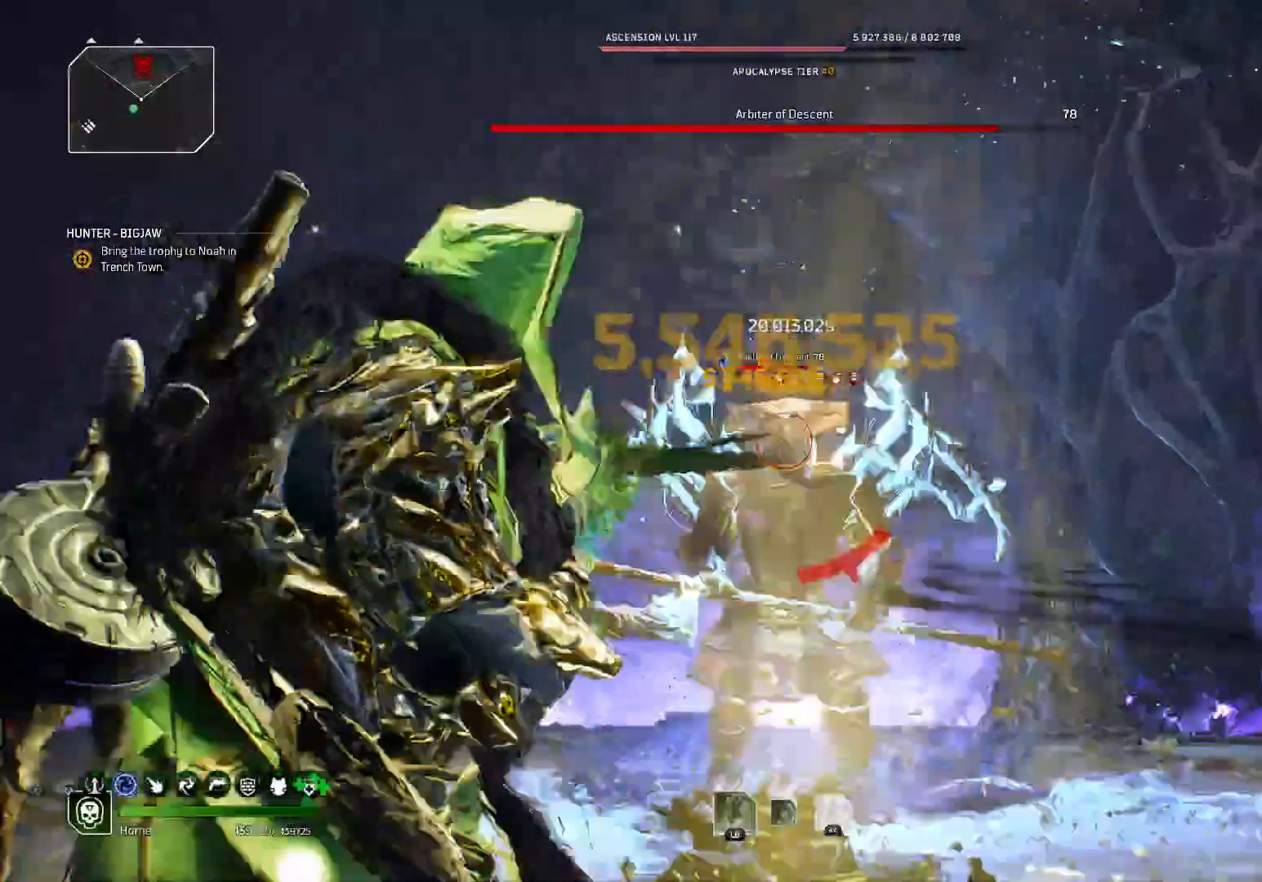
{"buttons": ["R2"], "left_stick": "up-left", "right_stick": "center", "events": [[50, "R1", "down"], [100, "R1", "up"], [417, "right_stick", "up-right"], [500, "right_stick", "center"]]}
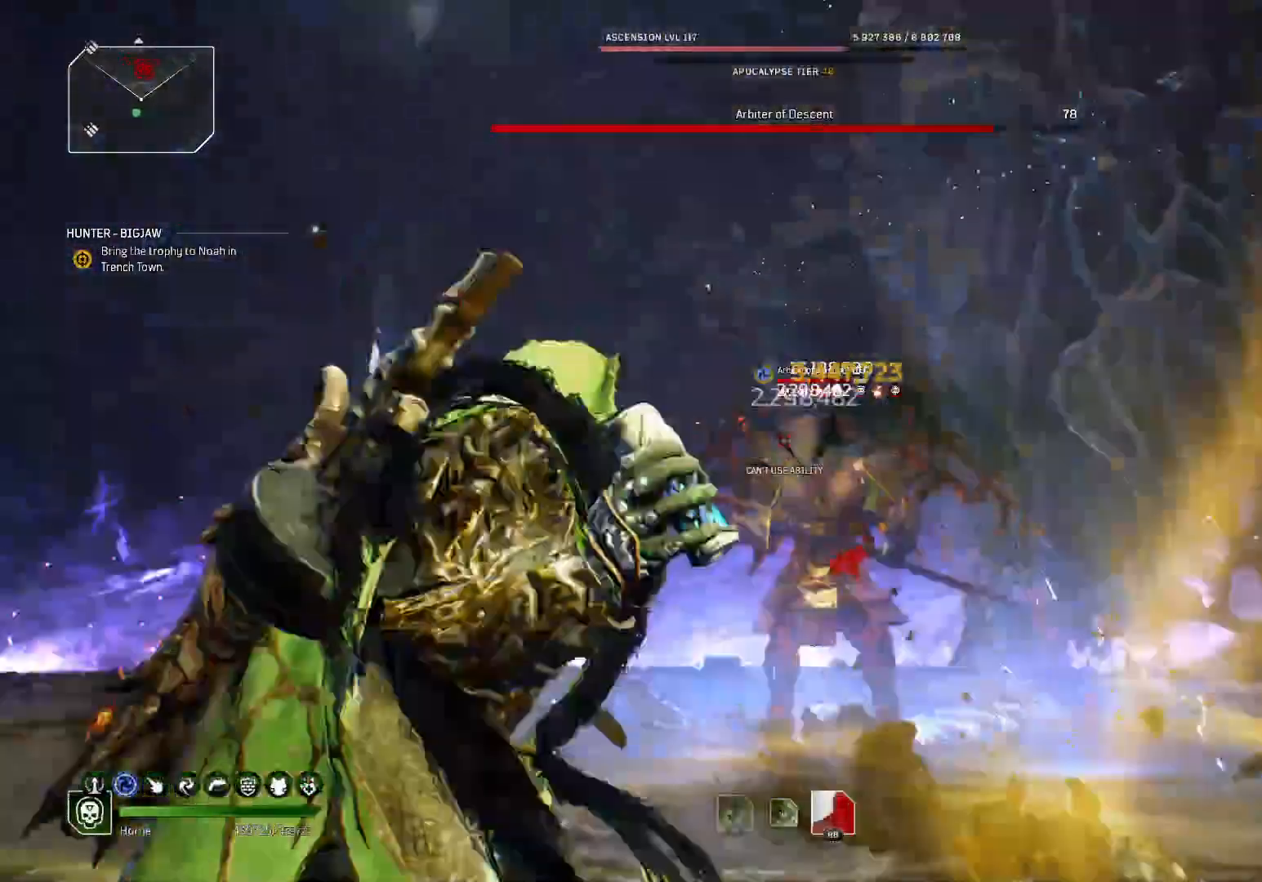
{"buttons": ["R2"], "left_stick": "down", "right_stick": "up", "events": [[317, "right_stick", "up"], [350, "left_stick", "down"]]}
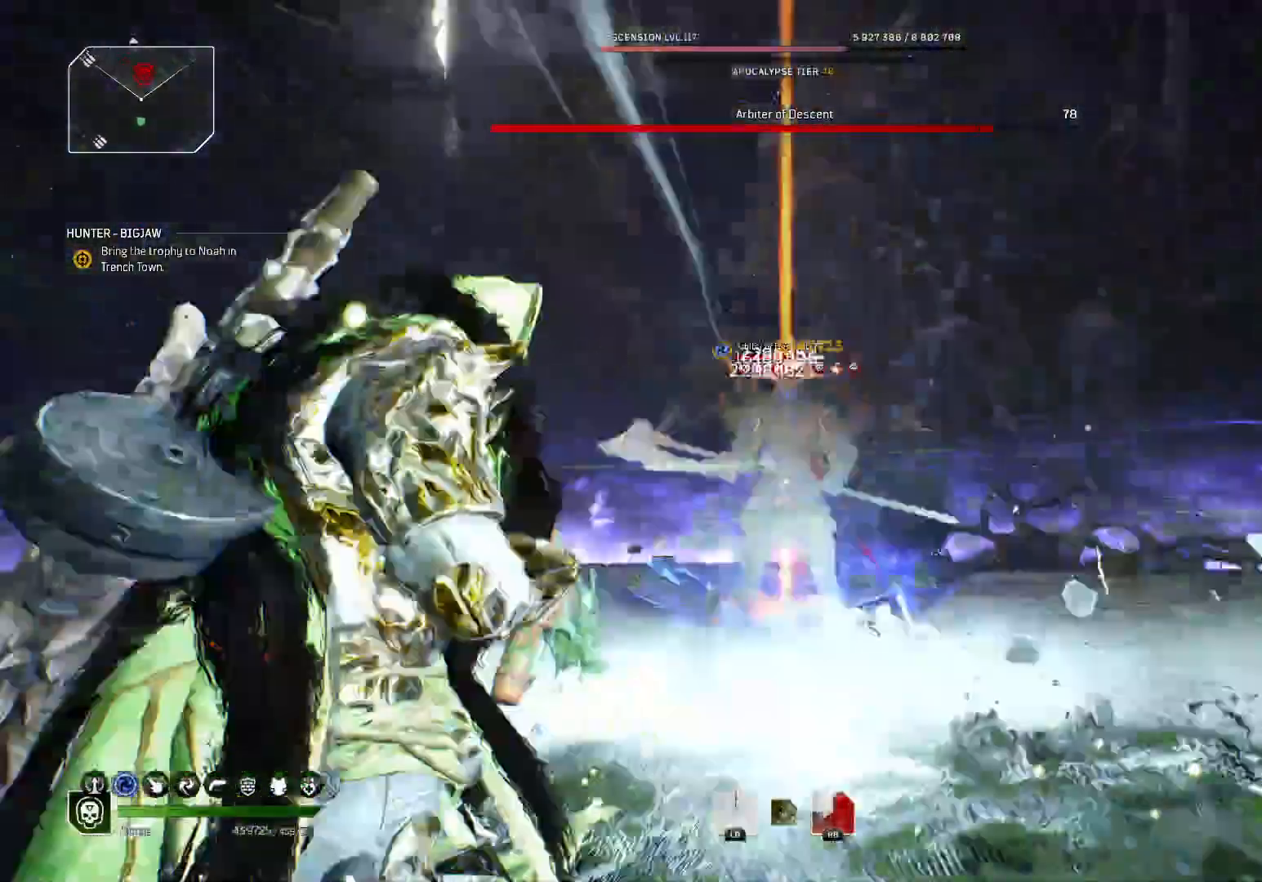
{"buttons": ["R2"], "left_stick": "up", "right_stick": "up", "events": [[83, "left_stick", "center"], [83, "right_stick", "right"], [183, "left_stick", "up"], [183, "right_stick", "up"]]}